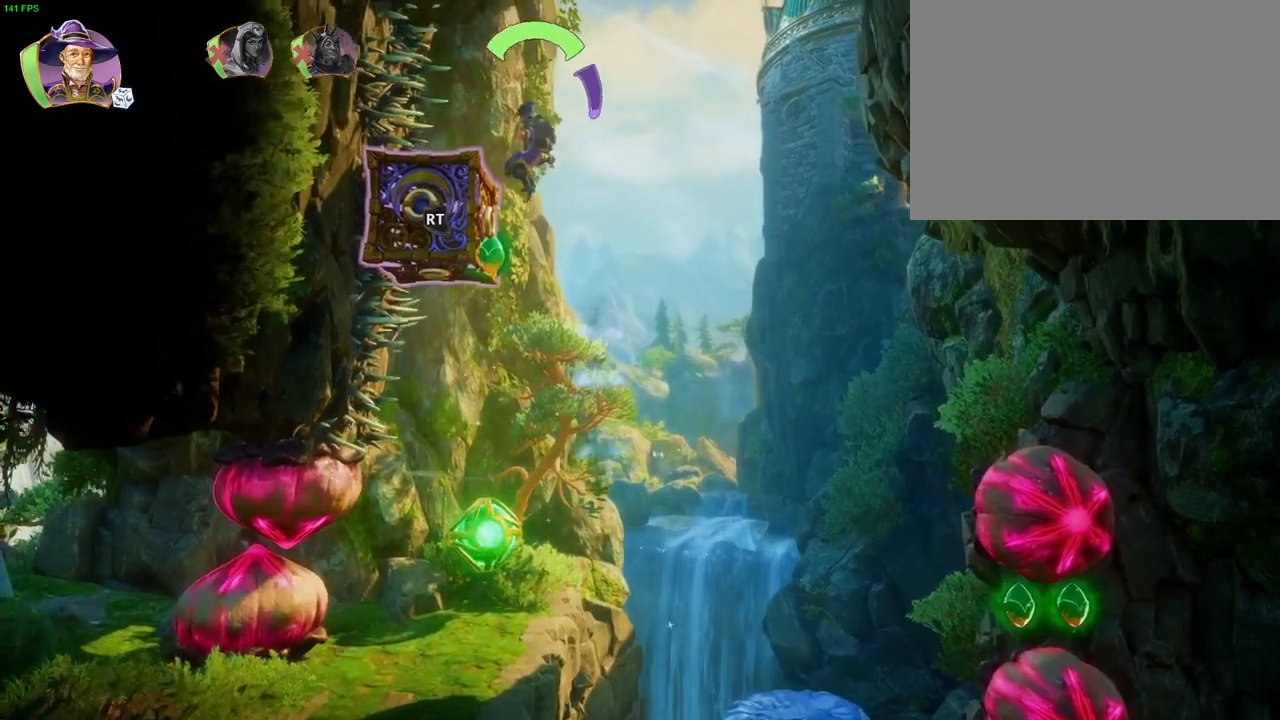
Gameplay with a controller (PlayStation layout); each line is a JSON object with the inputs held at the frame after it (dt_ms = milliseconds from this image to that frame). "events" lists button and stick changes between this image and that frame as [ms after this image, input, new state], when the widget could be followed in between. Not read: HOME TOUCHPAD.
{"dt_ms": 500, "buttons": [], "left_stick": "center", "right_stick": "center", "events": [[17, "CROSS", "up"], [200, "left_stick", "center"]]}
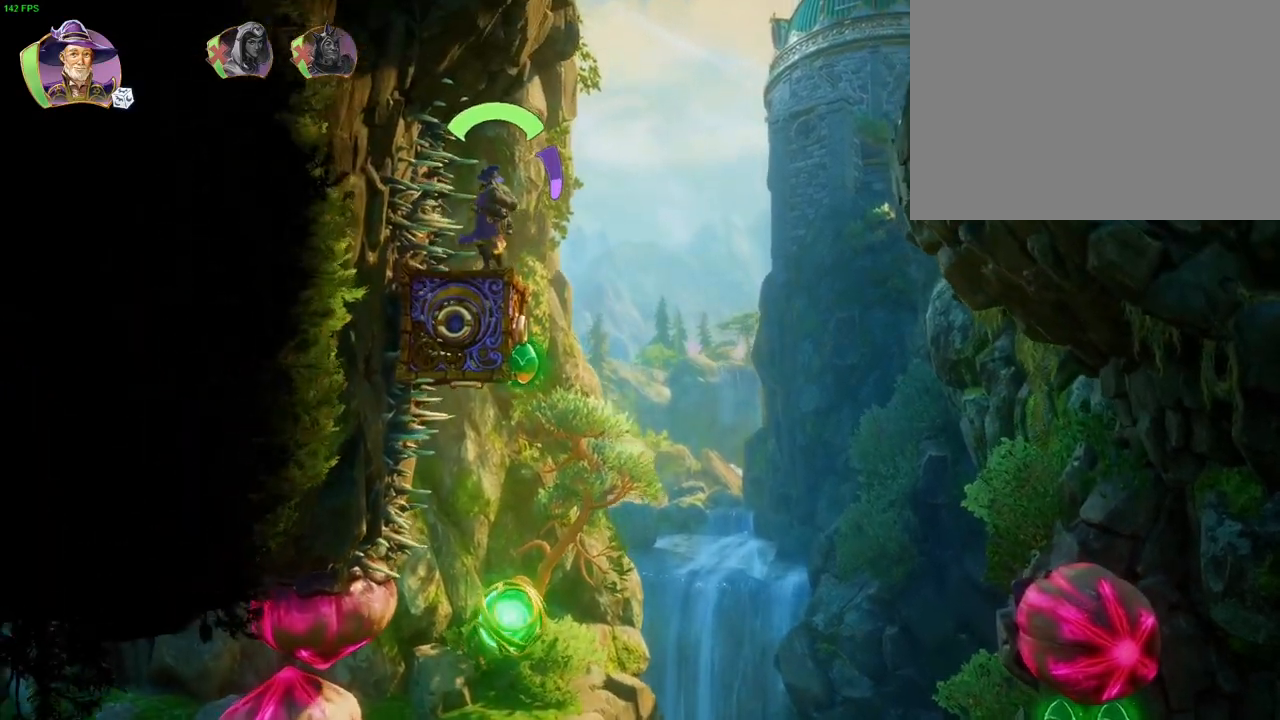
{"dt_ms": 1000, "buttons": [], "left_stick": "center", "right_stick": "center", "events": [[50, "L1", "down"], [517, "L1", "up"], [567, "DPAD_RIGHT", "down"], [650, "DPAD_RIGHT", "up"]]}
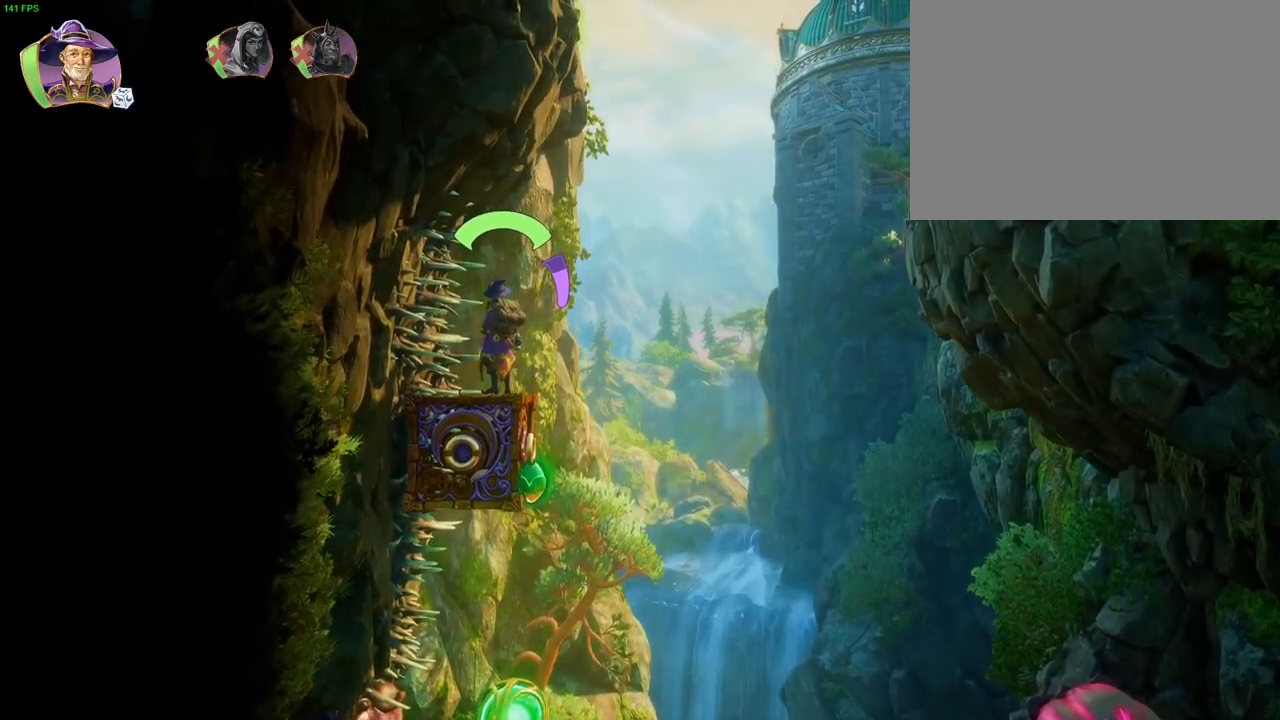
{"dt_ms": 500, "buttons": [], "left_stick": "right", "right_stick": "center", "events": [[267, "left_stick", "right"]]}
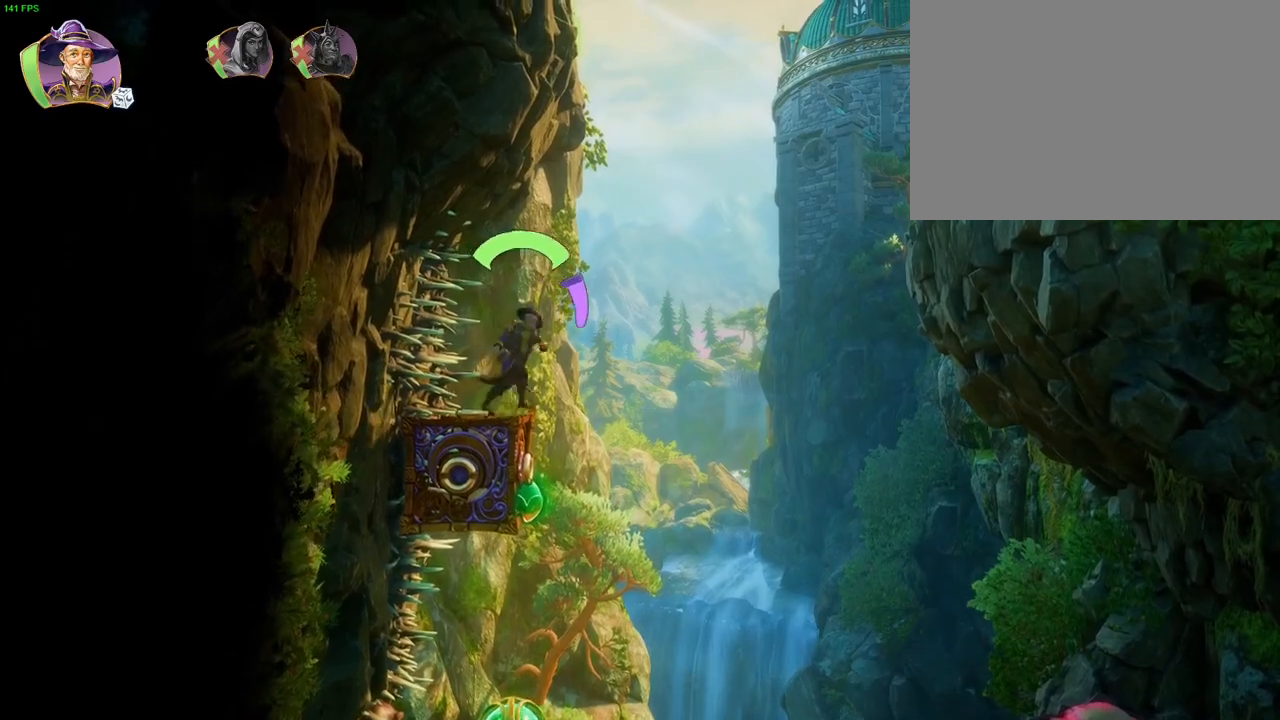
{"dt_ms": 500, "buttons": [], "left_stick": "right", "right_stick": "center", "events": [[17, "CROSS", "down"], [467, "CROSS", "up"]]}
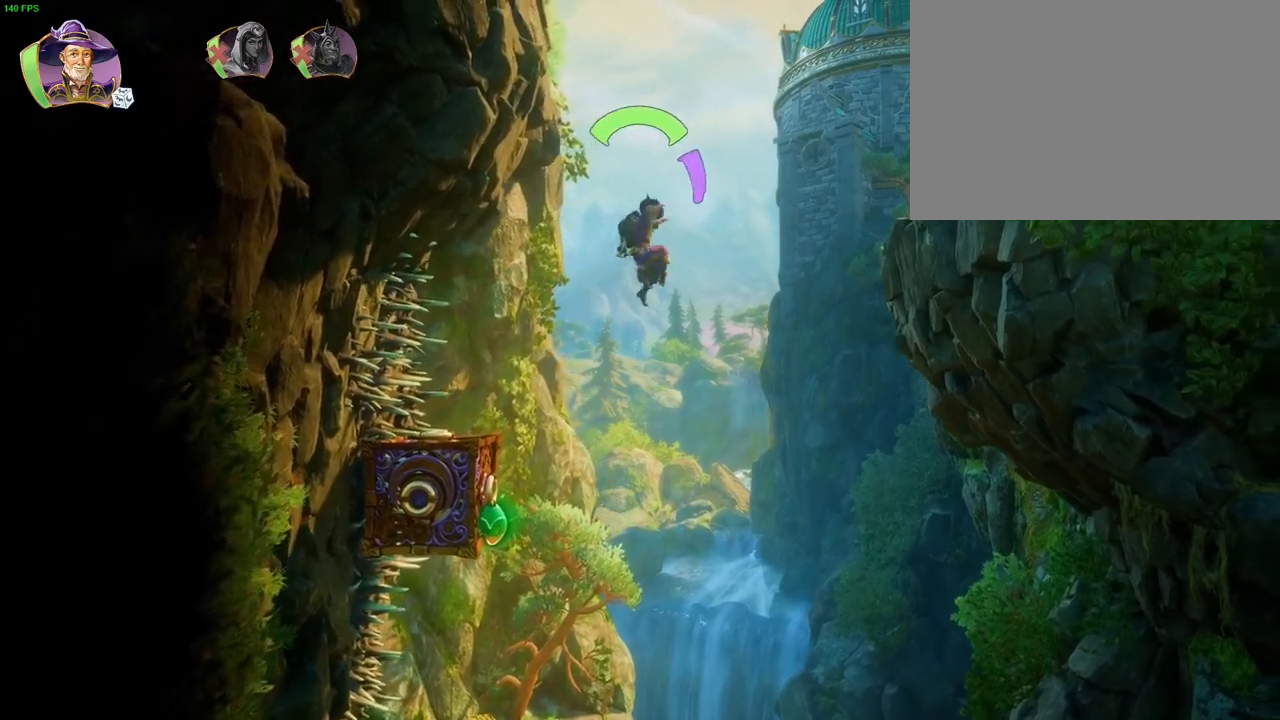
{"dt_ms": 500, "buttons": [], "left_stick": "right", "right_stick": "center"}